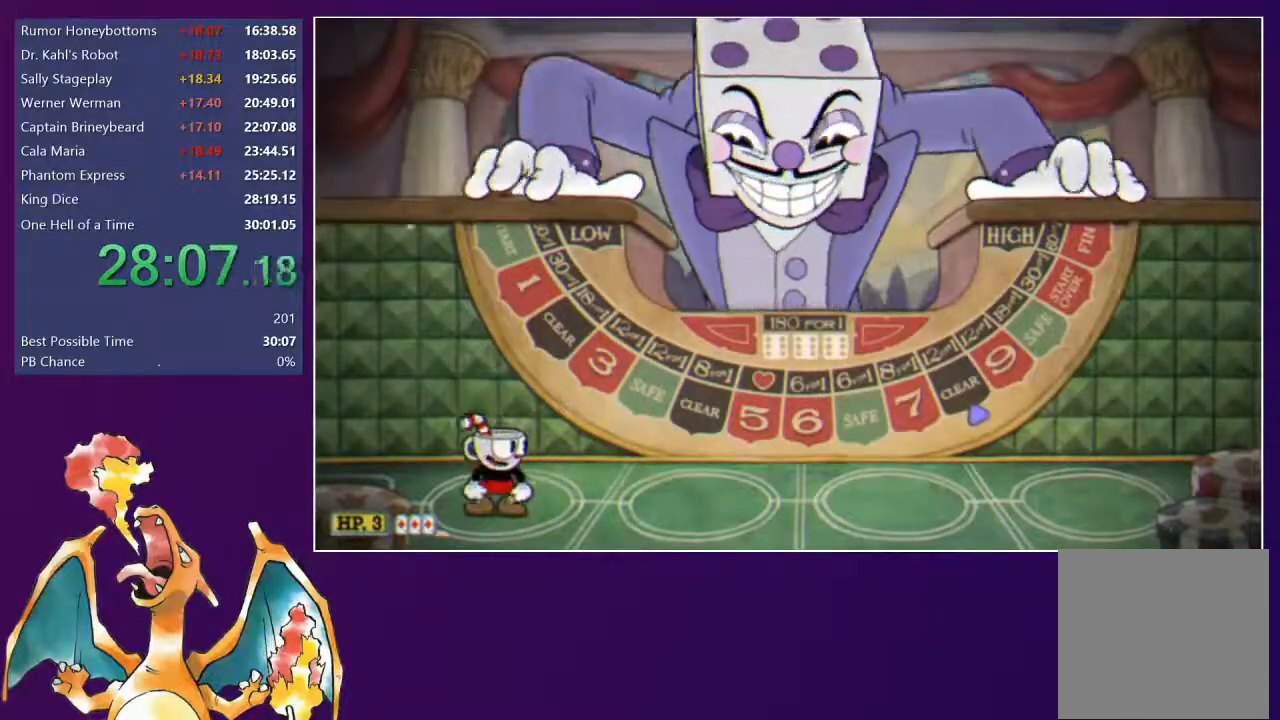
Gameplay with a controller (Xbox layout); each line is a JSON object with the inputs held at the frame after it. "events" lists button and stick changes between this image and that frame as [ms after this image, input, new state], when the widget could be followed in between. Not read: left_stick.
{"buttons": ["DPAD_RIGHT"], "right_stick": "center", "events": [[417, "DPAD_RIGHT", "down"]]}
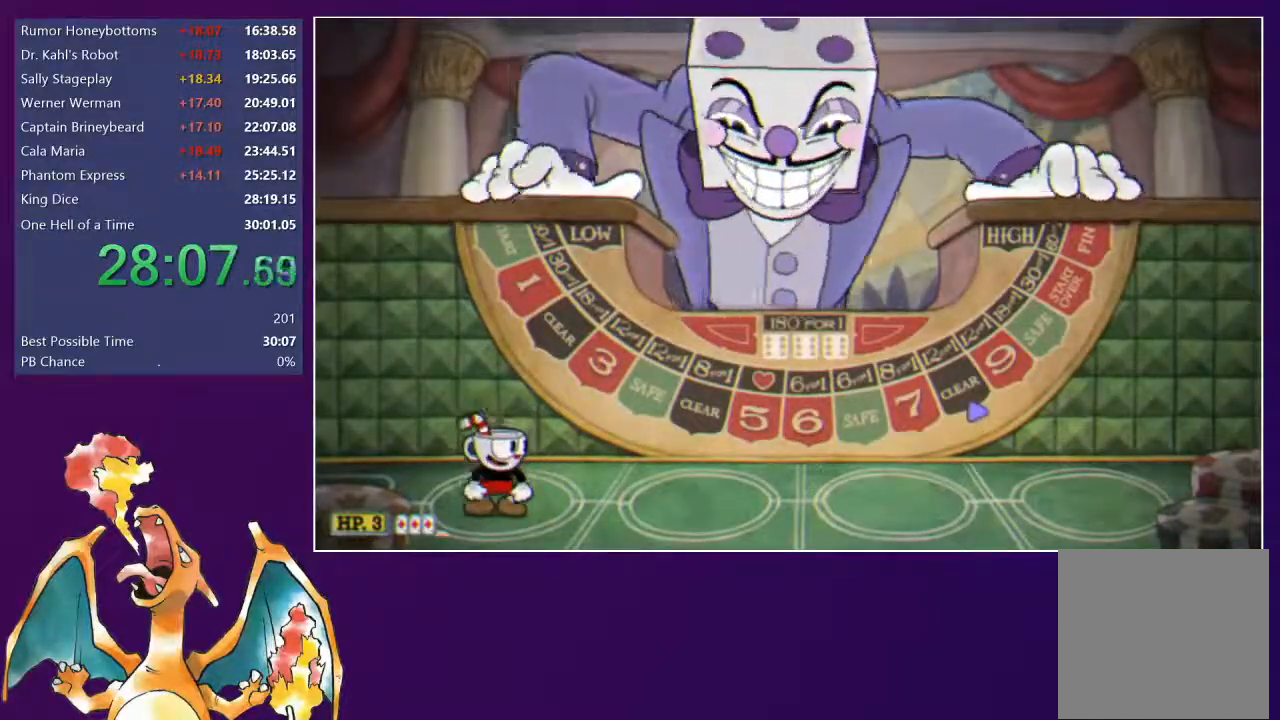
{"buttons": ["DPAD_RIGHT"], "right_stick": "center", "events": [[250, "Y", "down"], [317, "Y", "up"]]}
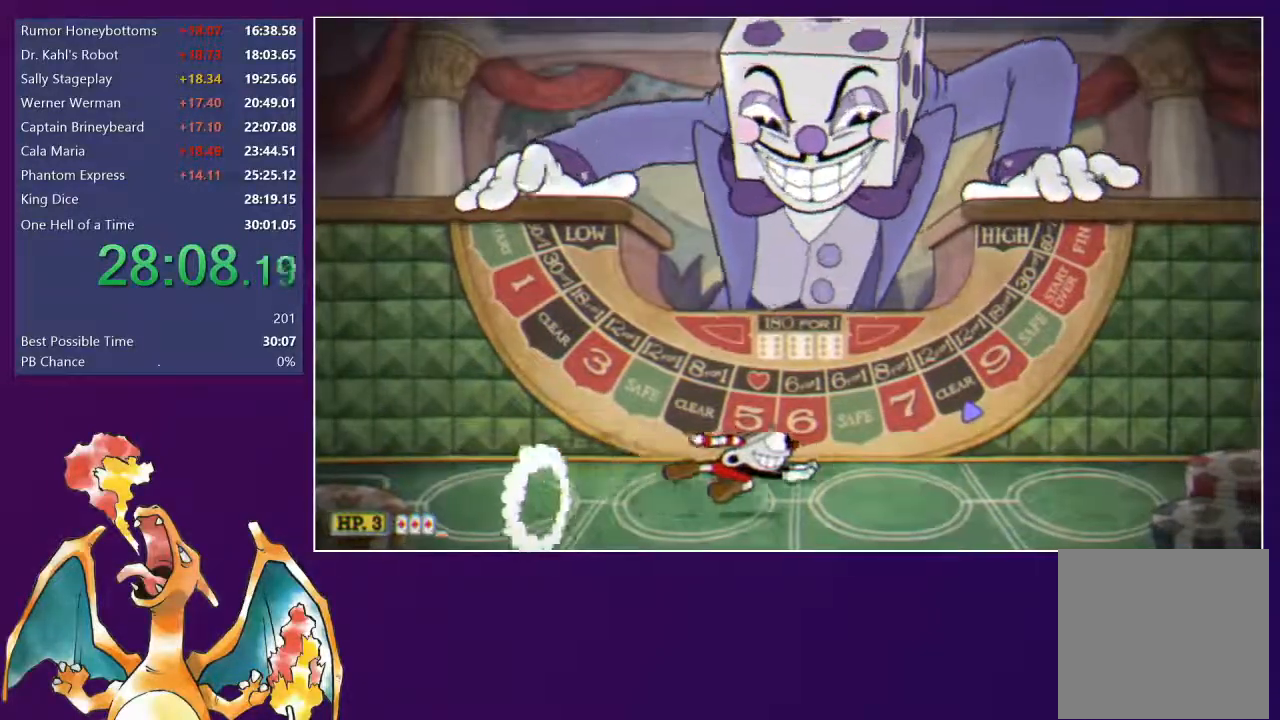
{"buttons": [], "right_stick": "center"}
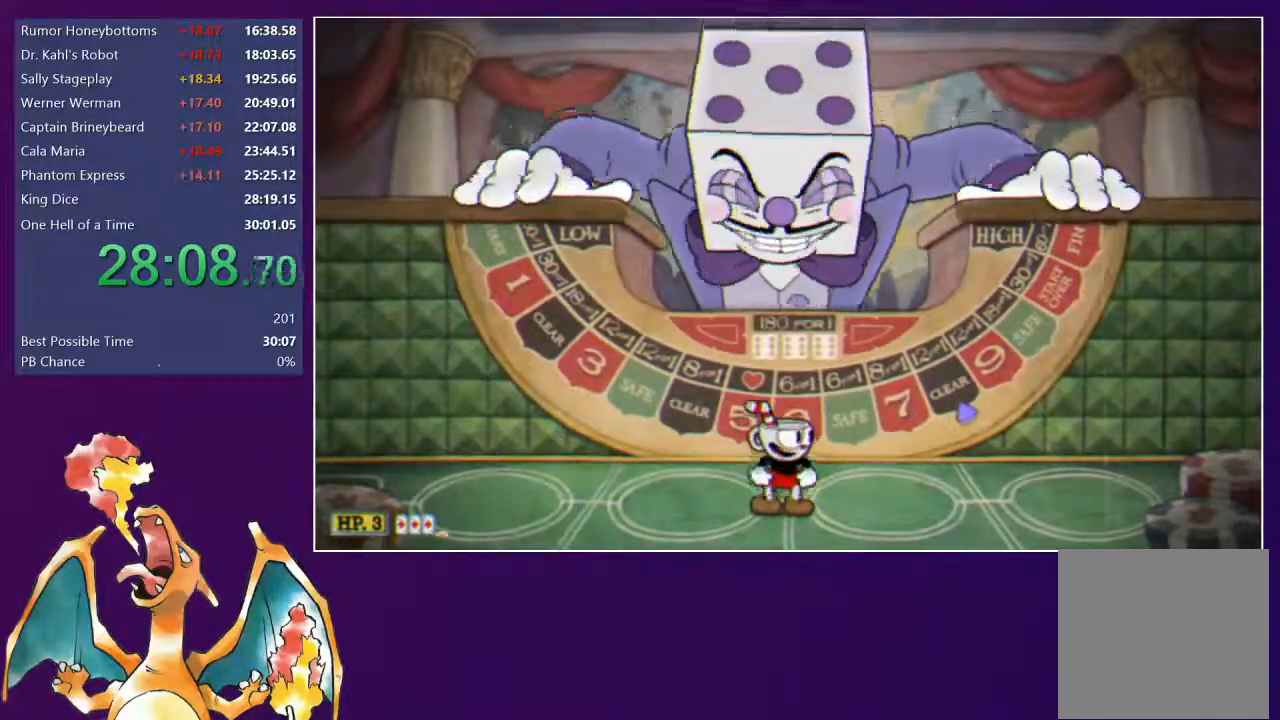
{"buttons": [], "right_stick": "center", "events": []}
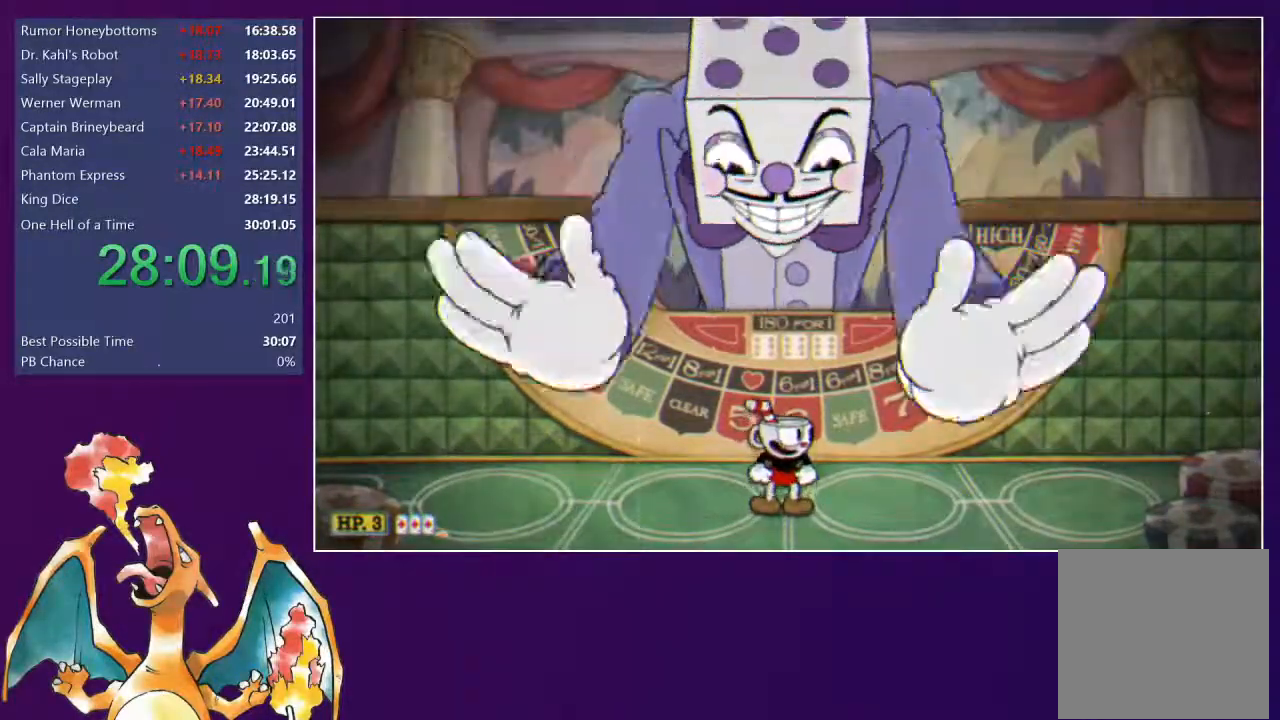
{"buttons": [], "right_stick": "center", "events": []}
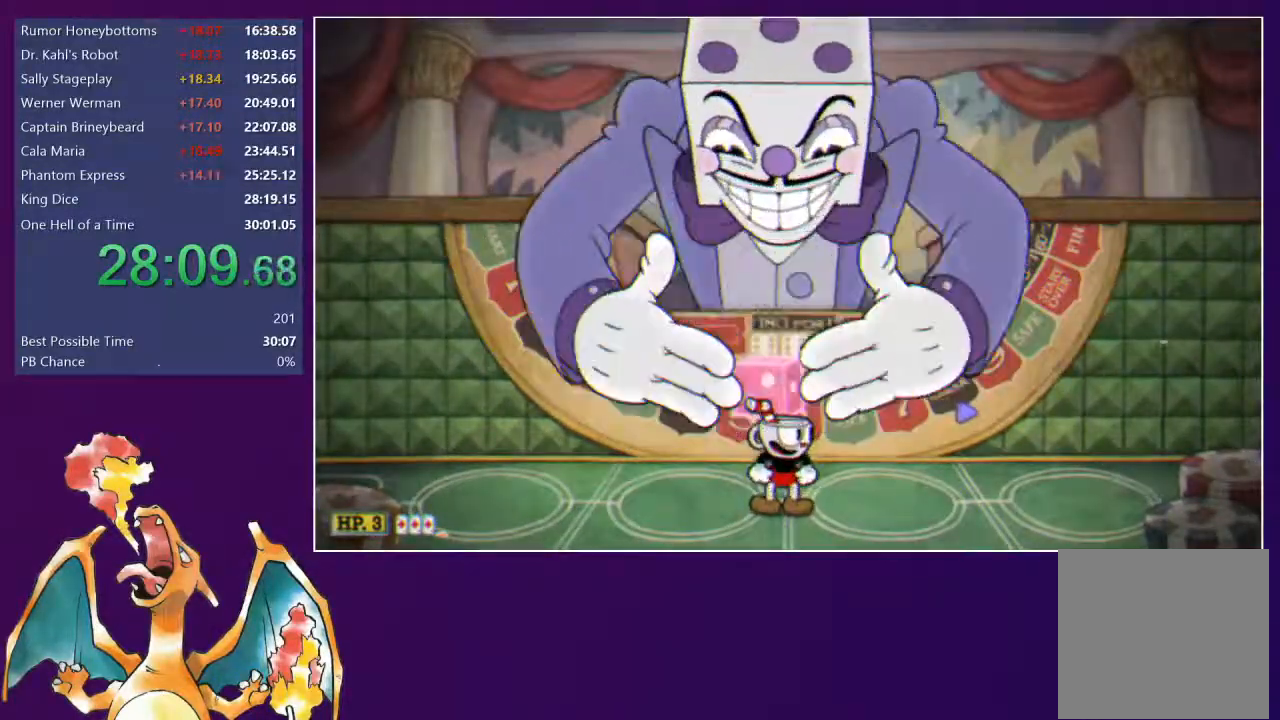
{"buttons": [], "right_stick": "center", "events": []}
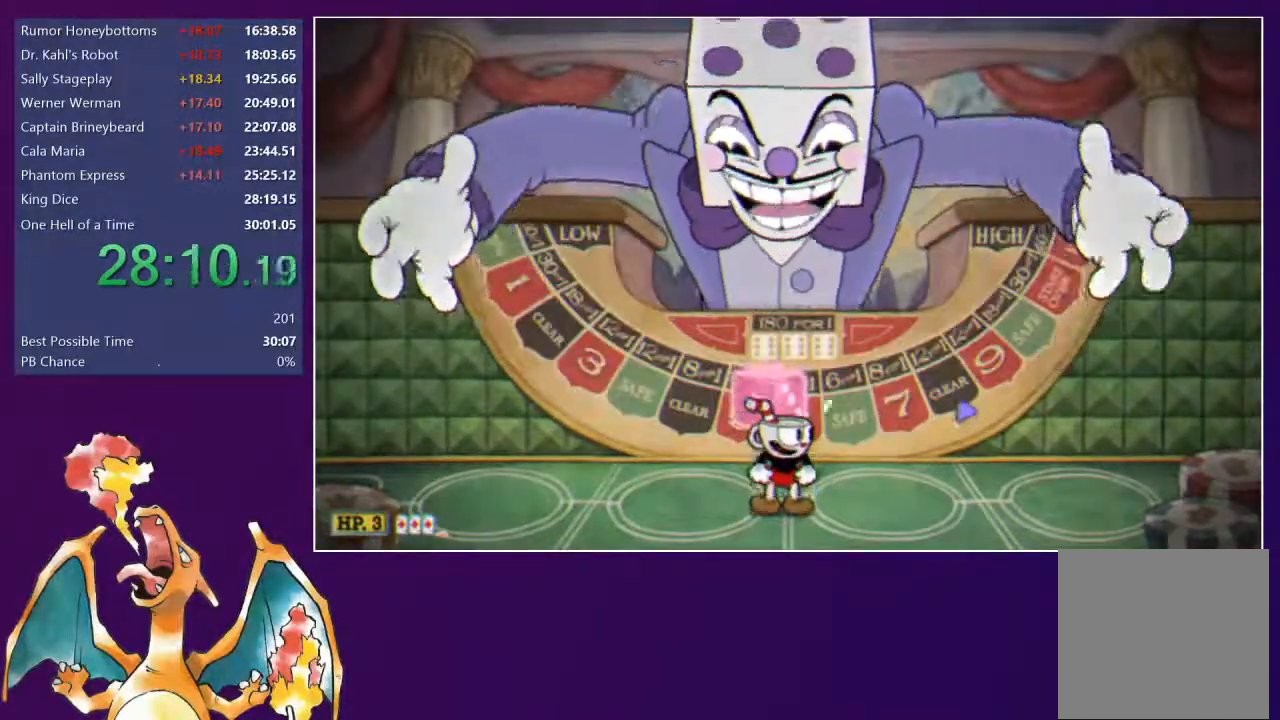
{"buttons": [], "right_stick": "center", "events": [[250, "R1", "down"], [317, "R1", "up"], [350, "R1", "down"], [433, "R1", "up"]]}
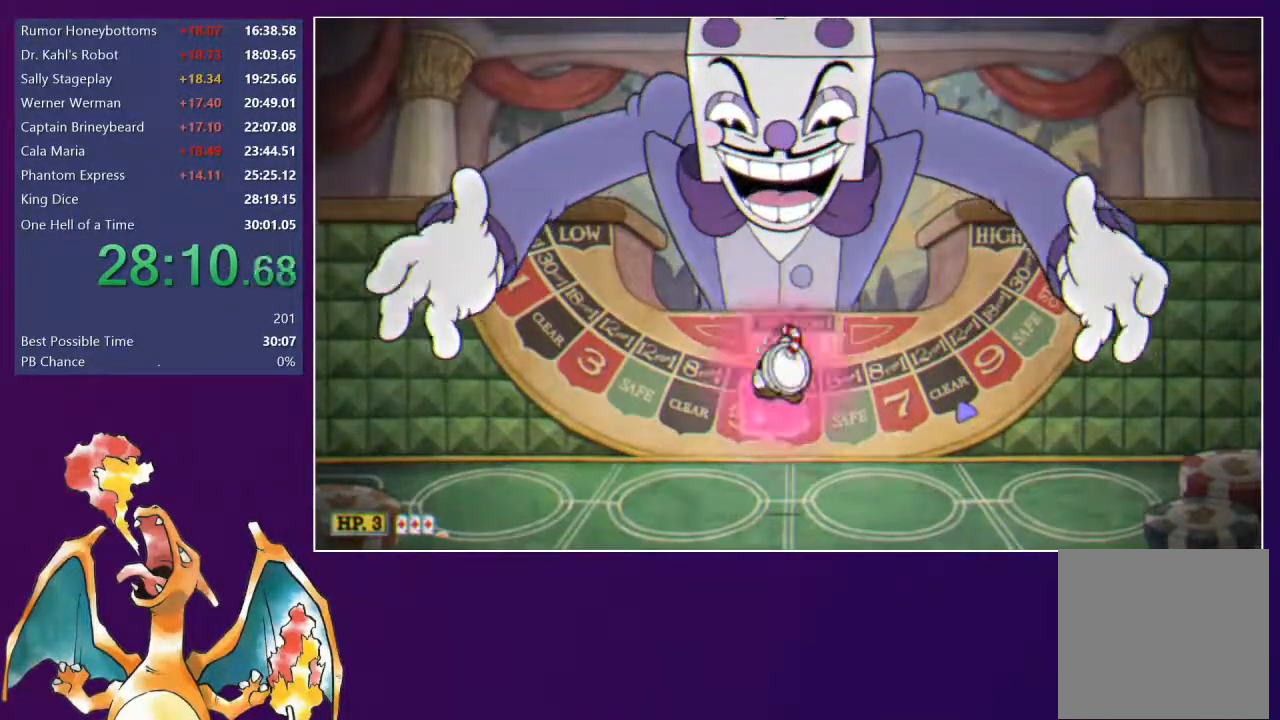
{"buttons": [], "right_stick": "center", "events": [[217, "X", "down"], [283, "X", "up"]]}
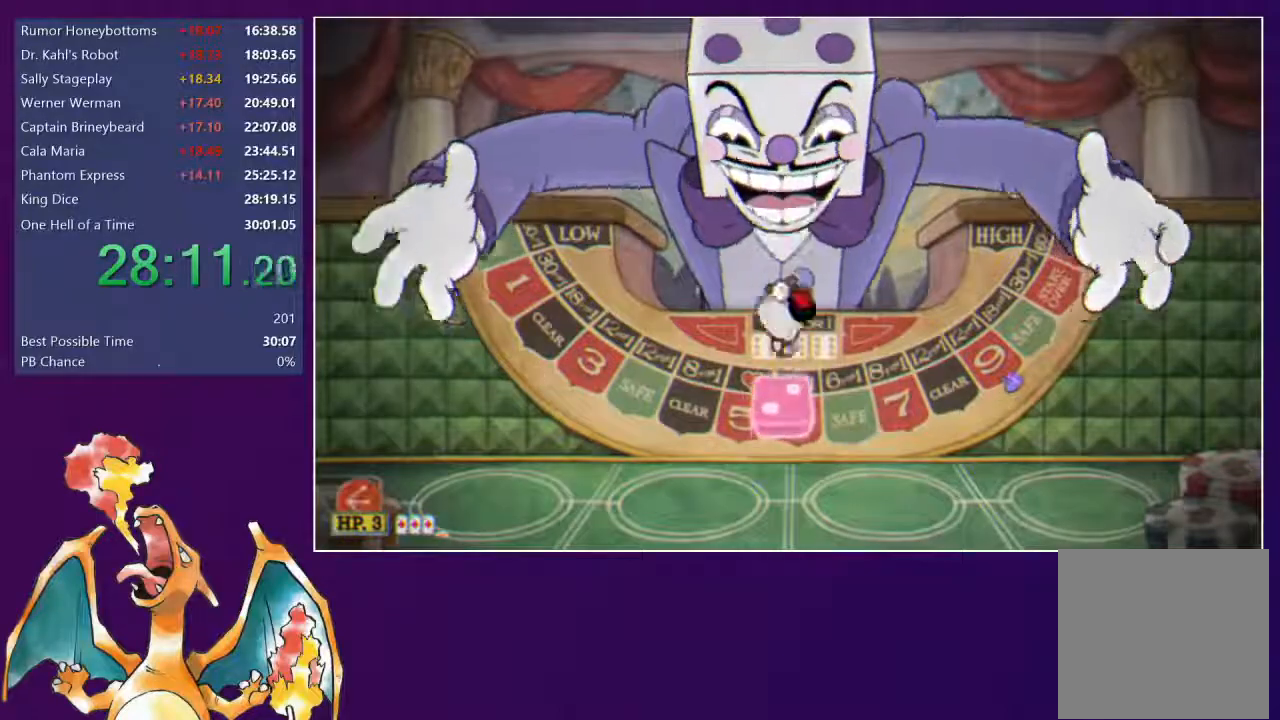
{"buttons": [], "right_stick": "center", "events": []}
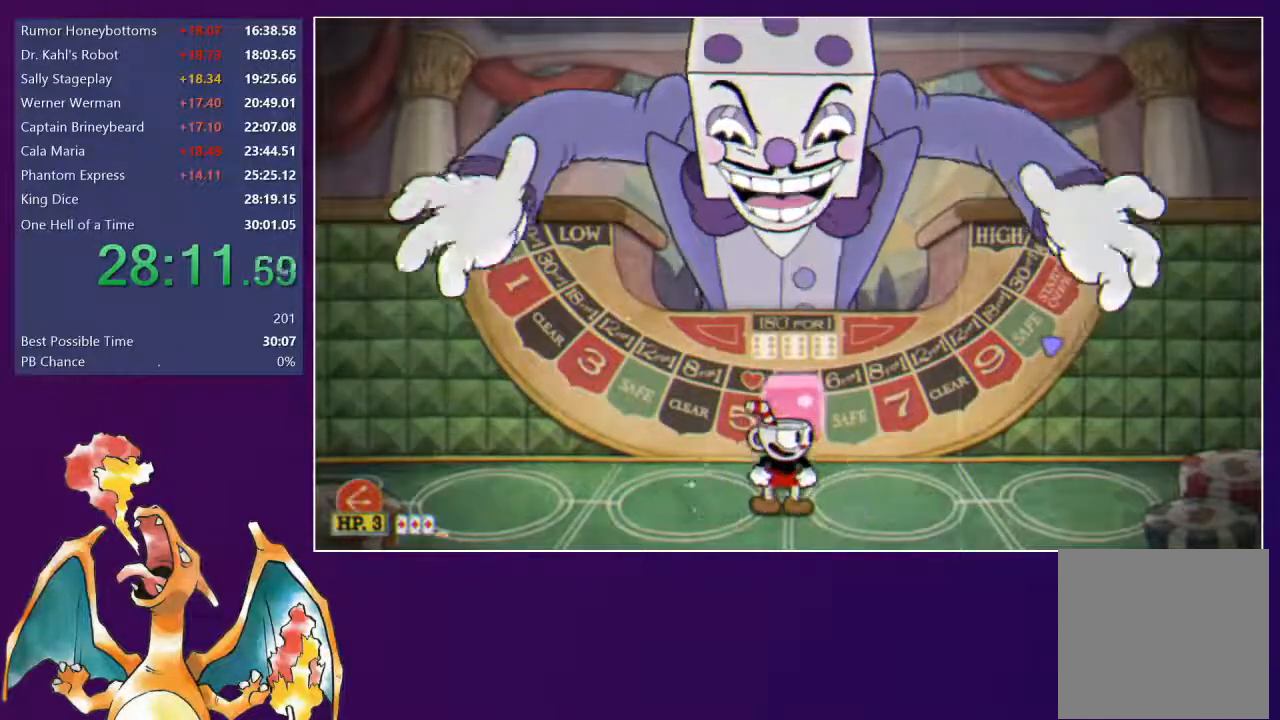
{"buttons": [], "right_stick": "center", "events": []}
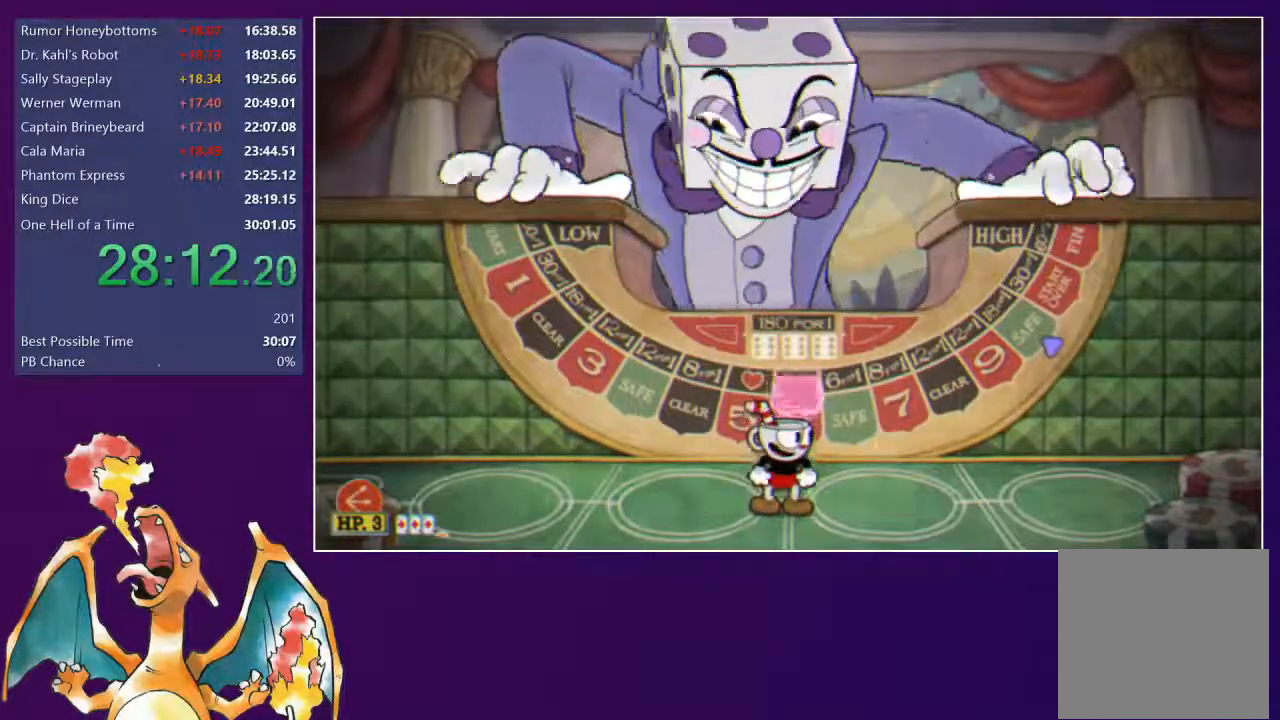
{"buttons": [], "right_stick": "center", "events": []}
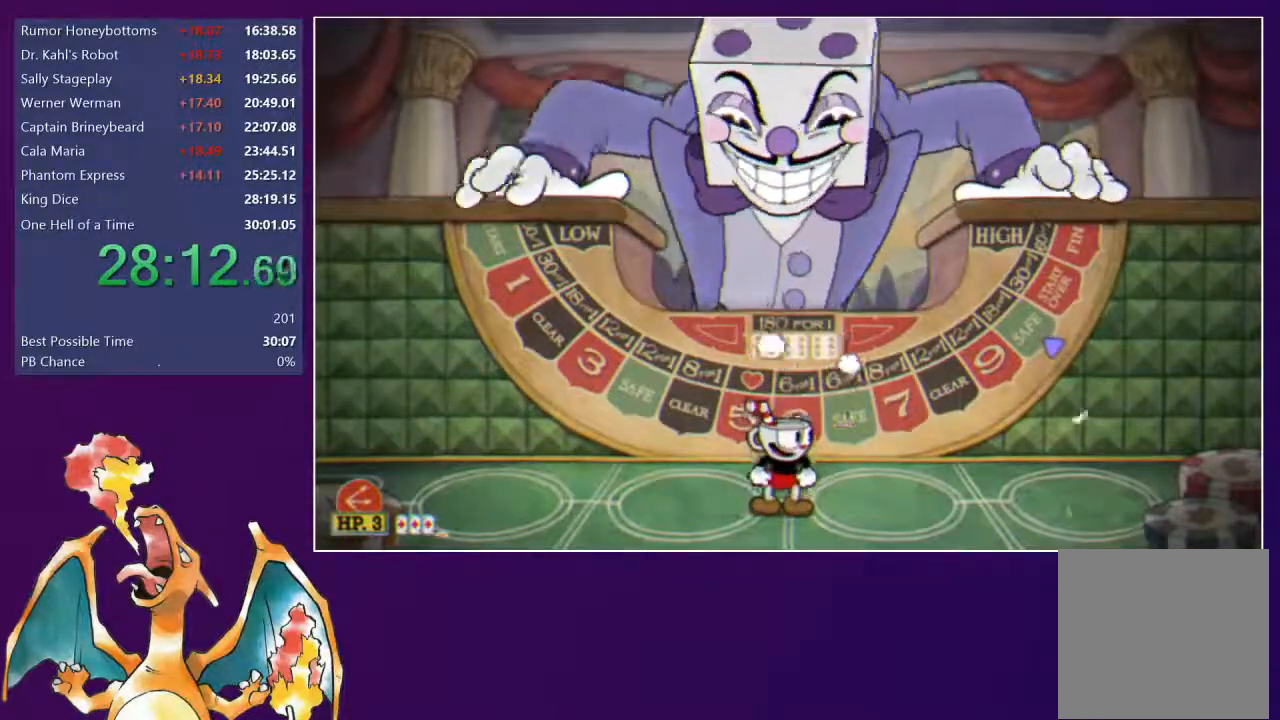
{"buttons": [], "right_stick": "center", "events": []}
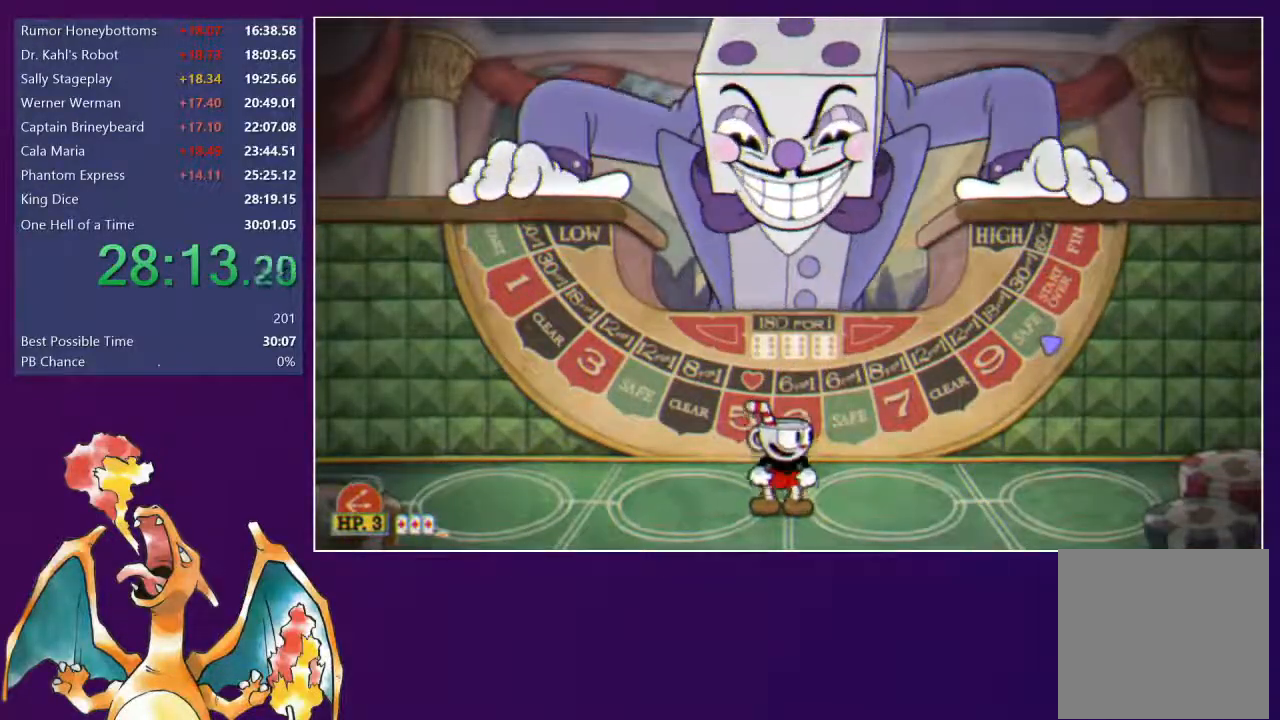
{"buttons": ["L2", "DPAD_UP"], "right_stick": "center", "events": [[67, "L2", "down"], [117, "DPAD_UP", "down"]]}
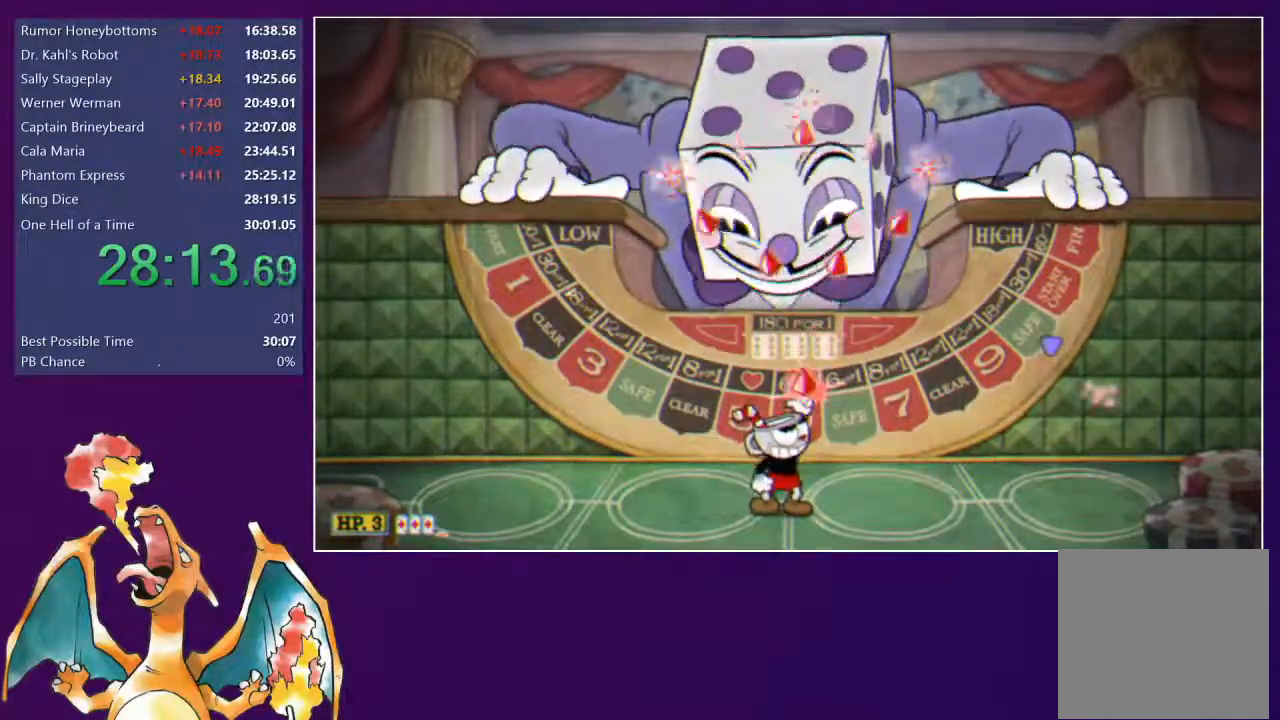
{"buttons": ["L2", "DPAD_UP"], "right_stick": "center", "events": []}
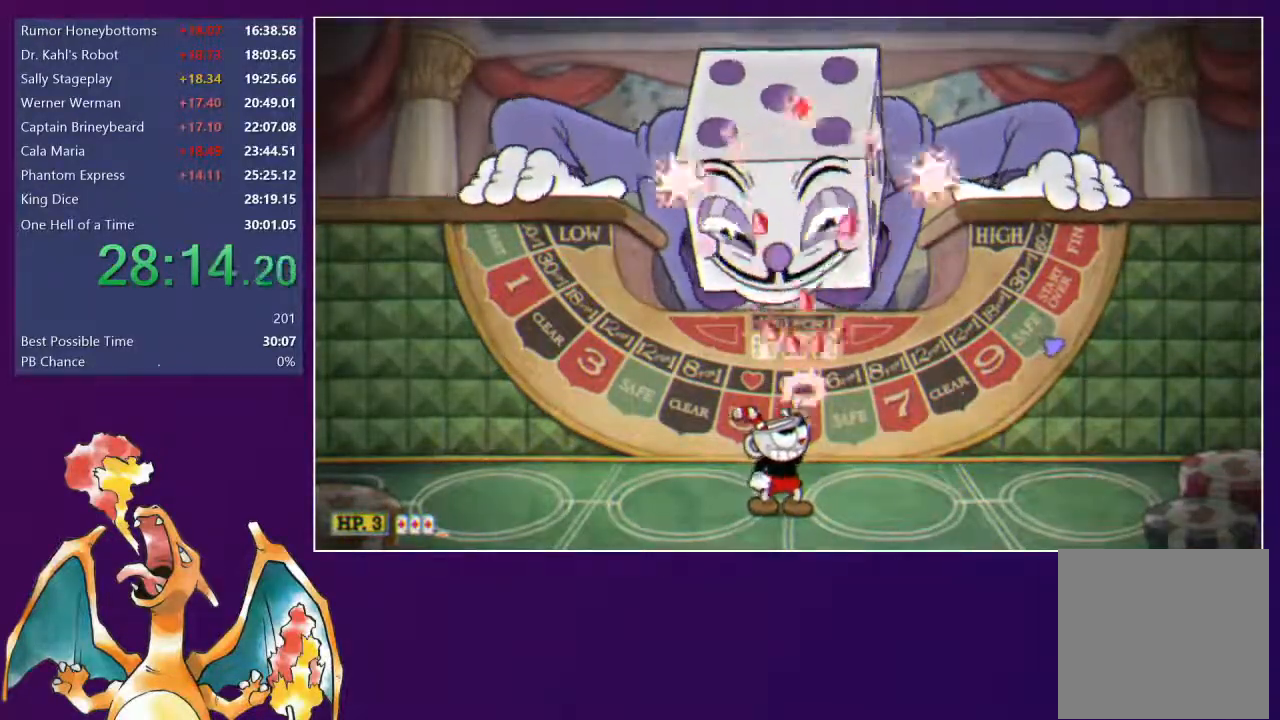
{"buttons": ["L2", "DPAD_UP"], "right_stick": "center", "events": []}
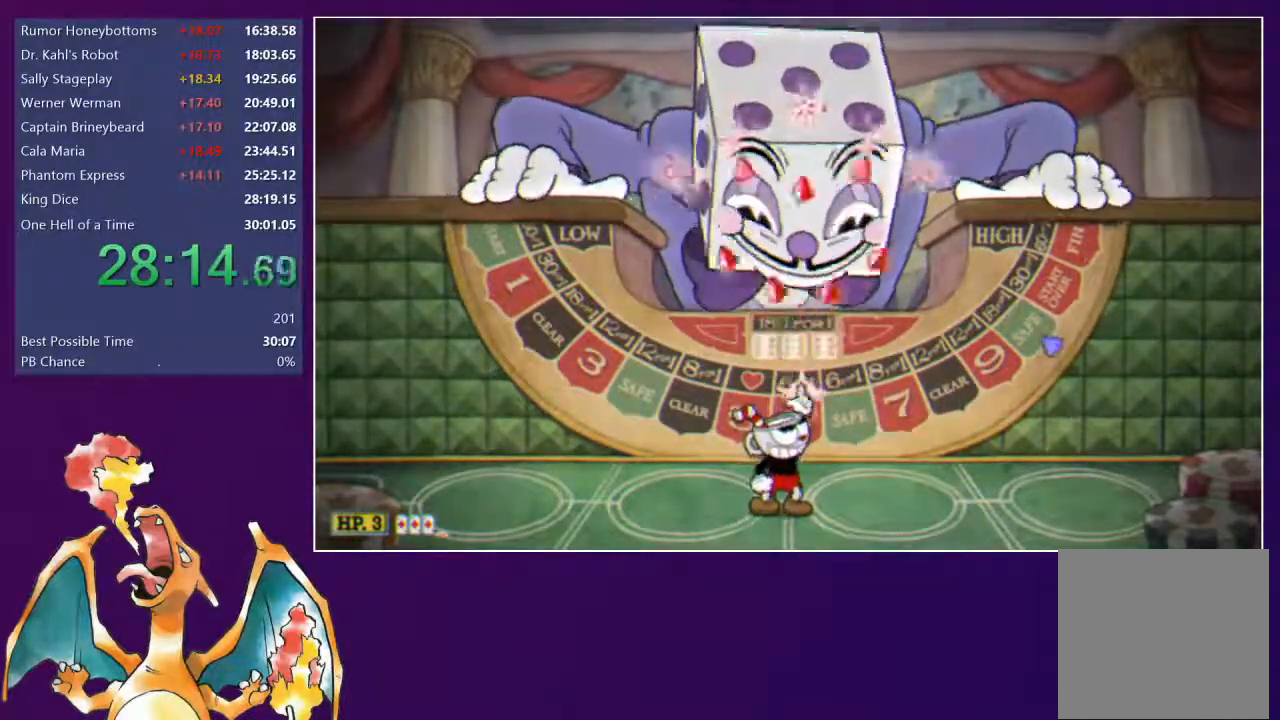
{"buttons": ["L2", "DPAD_UP"], "right_stick": "center", "events": []}
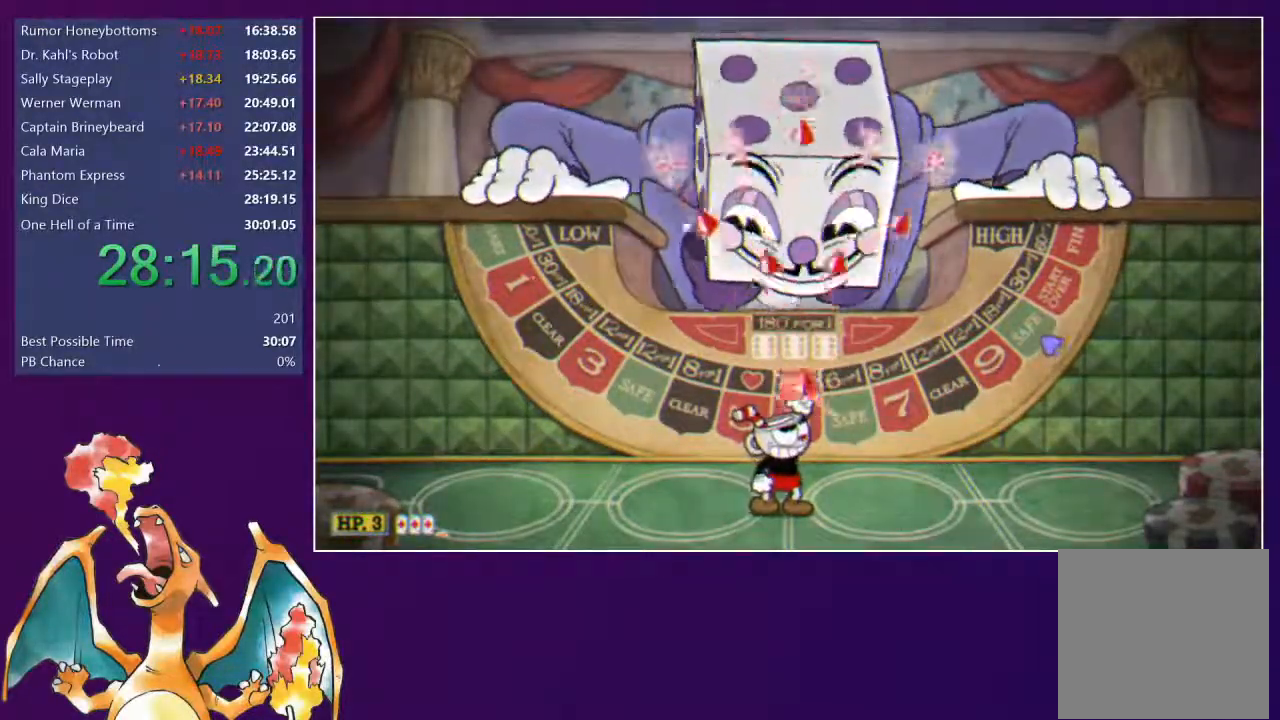
{"buttons": ["L2", "DPAD_UP"], "right_stick": "center", "events": []}
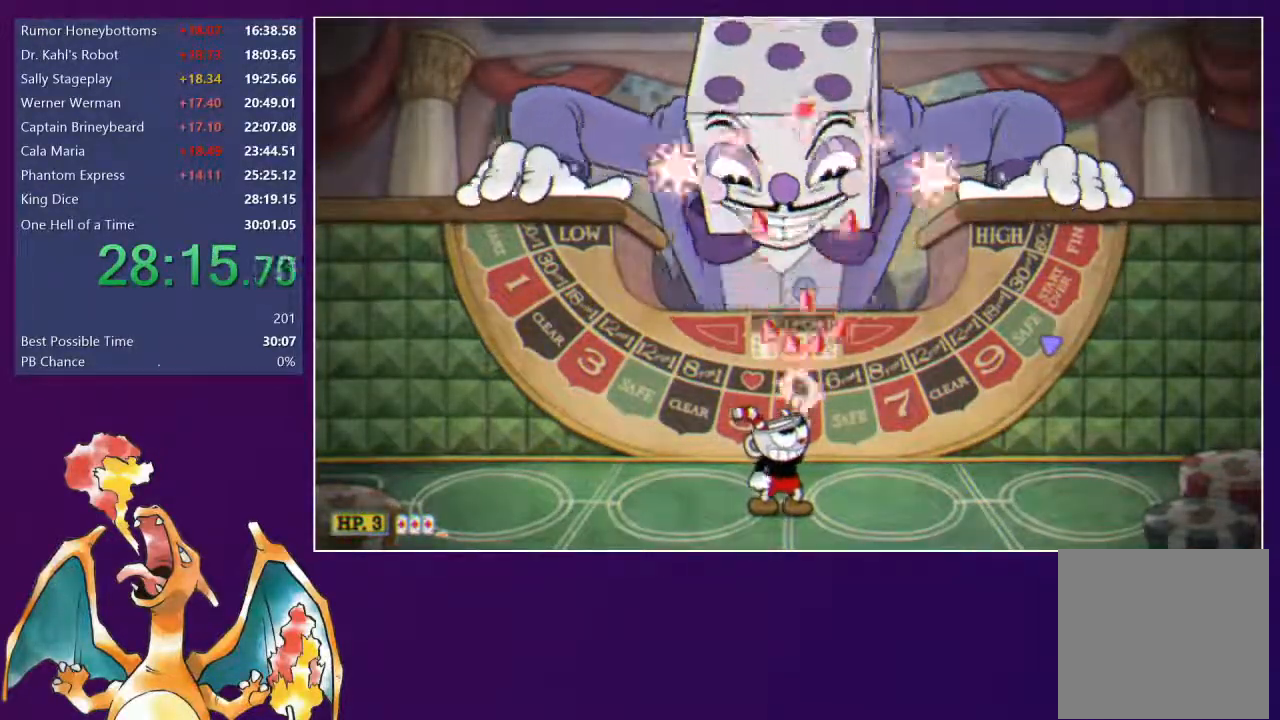
{"buttons": ["L2", "DPAD_UP"], "right_stick": "center", "events": []}
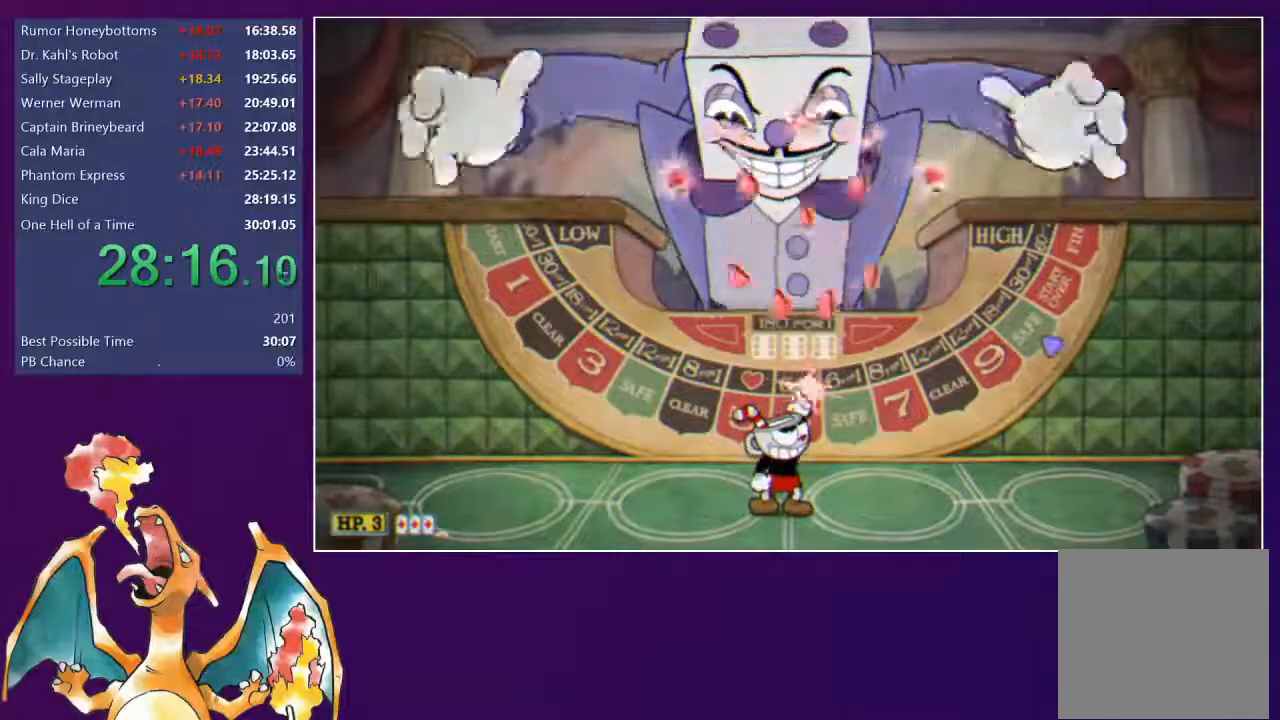
{"buttons": ["L2", "DPAD_UP"], "right_stick": "center", "events": []}
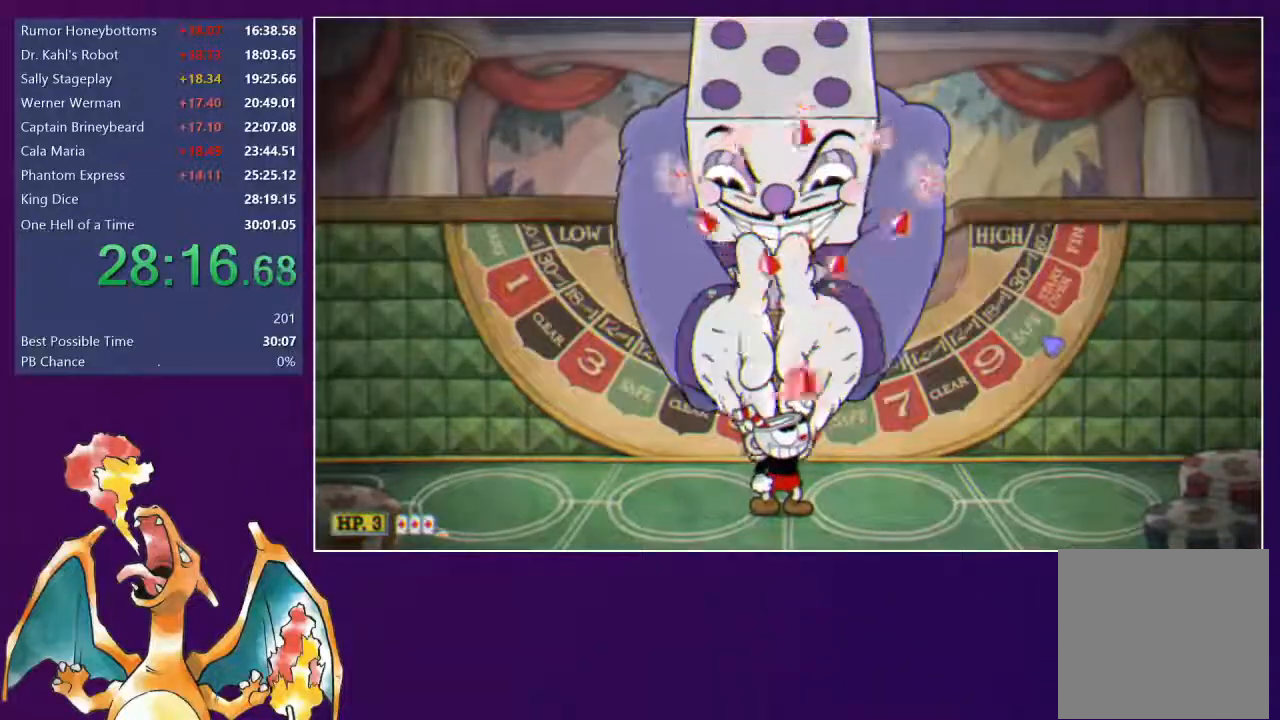
{"buttons": ["L2", "DPAD_UP"], "right_stick": "center"}
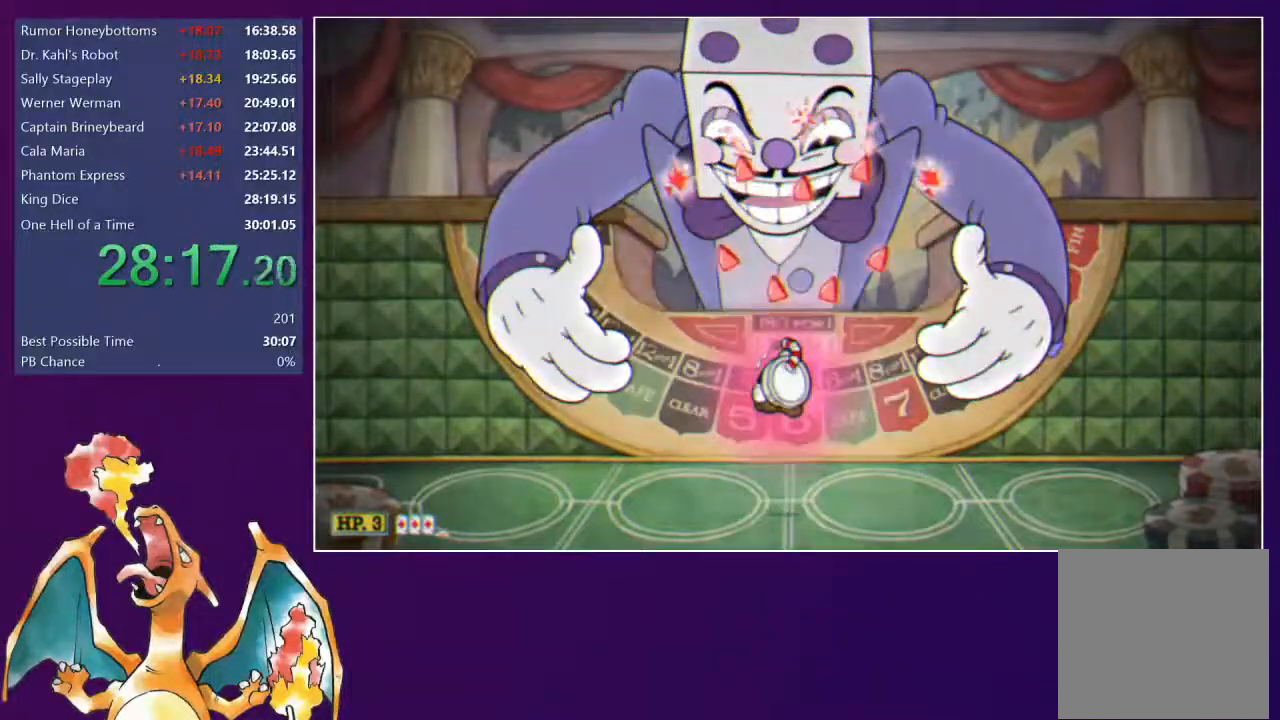
{"buttons": ["L2", "DPAD_UP"], "right_stick": "center", "events": []}
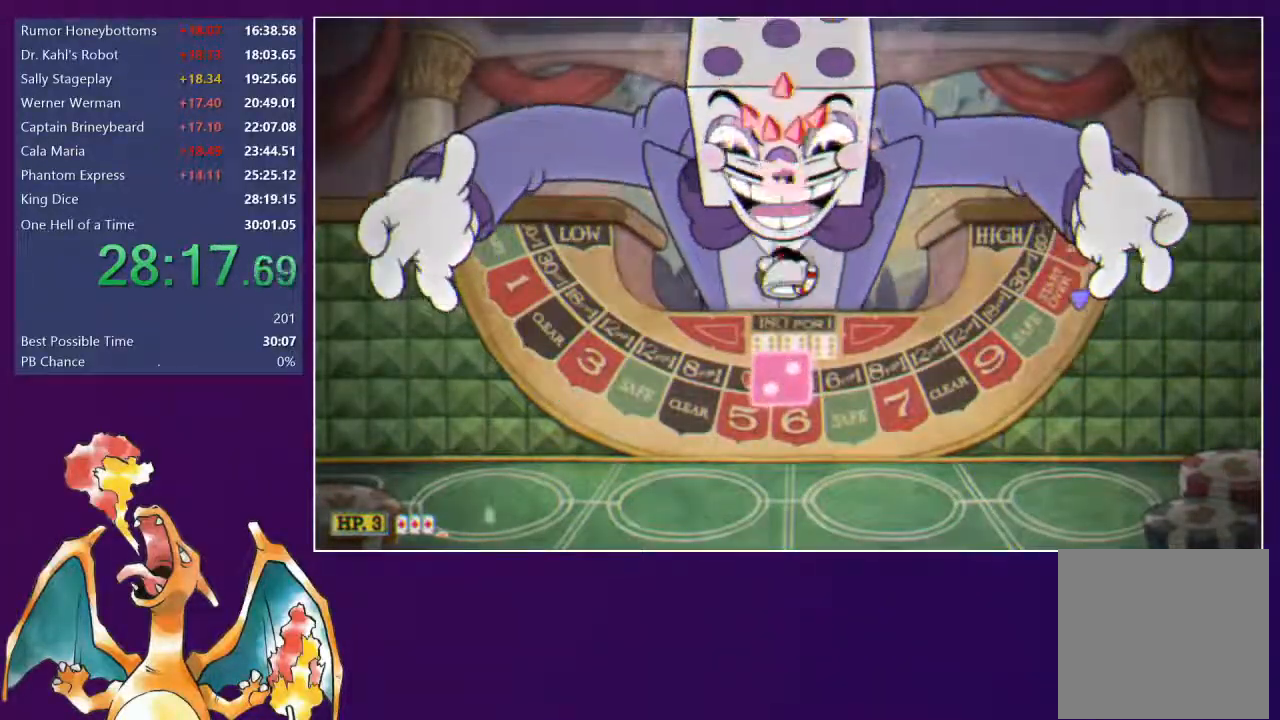
{"buttons": ["A", "X", "L2", "DPAD_UP"], "right_stick": "center", "events": [[250, "R1", "down"], [400, "A", "down"], [433, "X", "down"], [483, "R1", "up"]]}
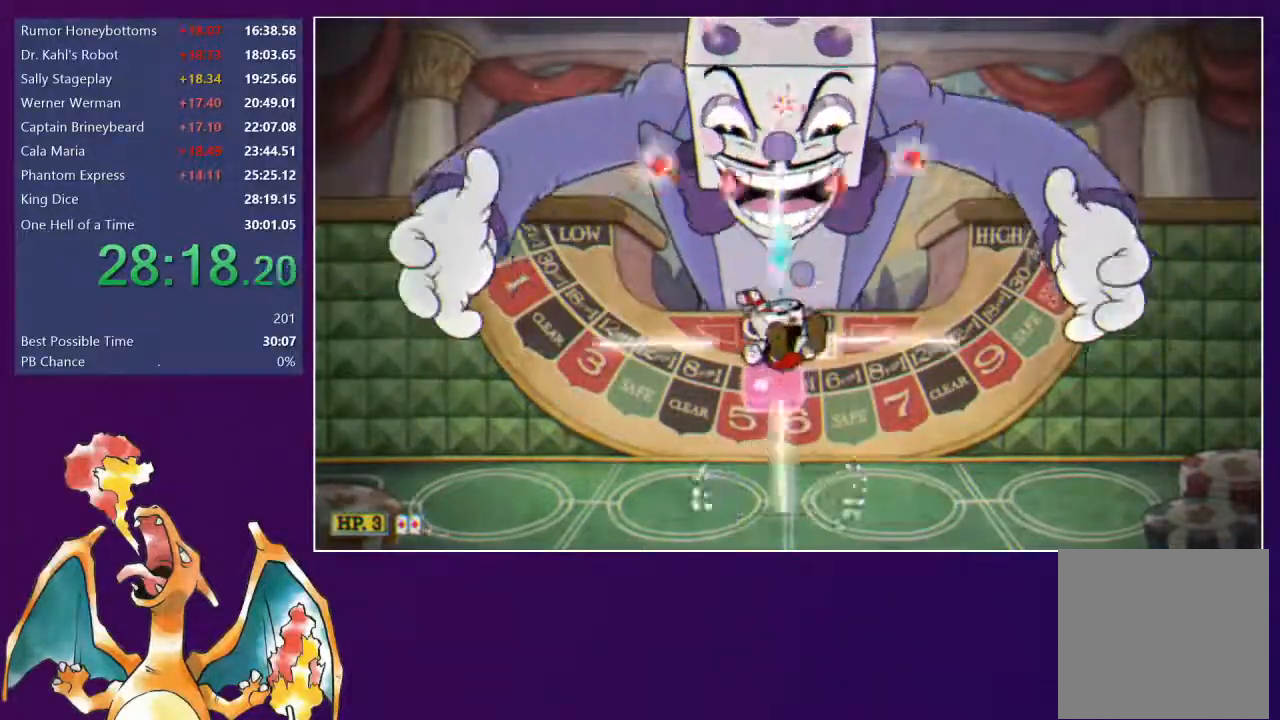
{"buttons": ["L2", "DPAD_UP"], "right_stick": "center"}
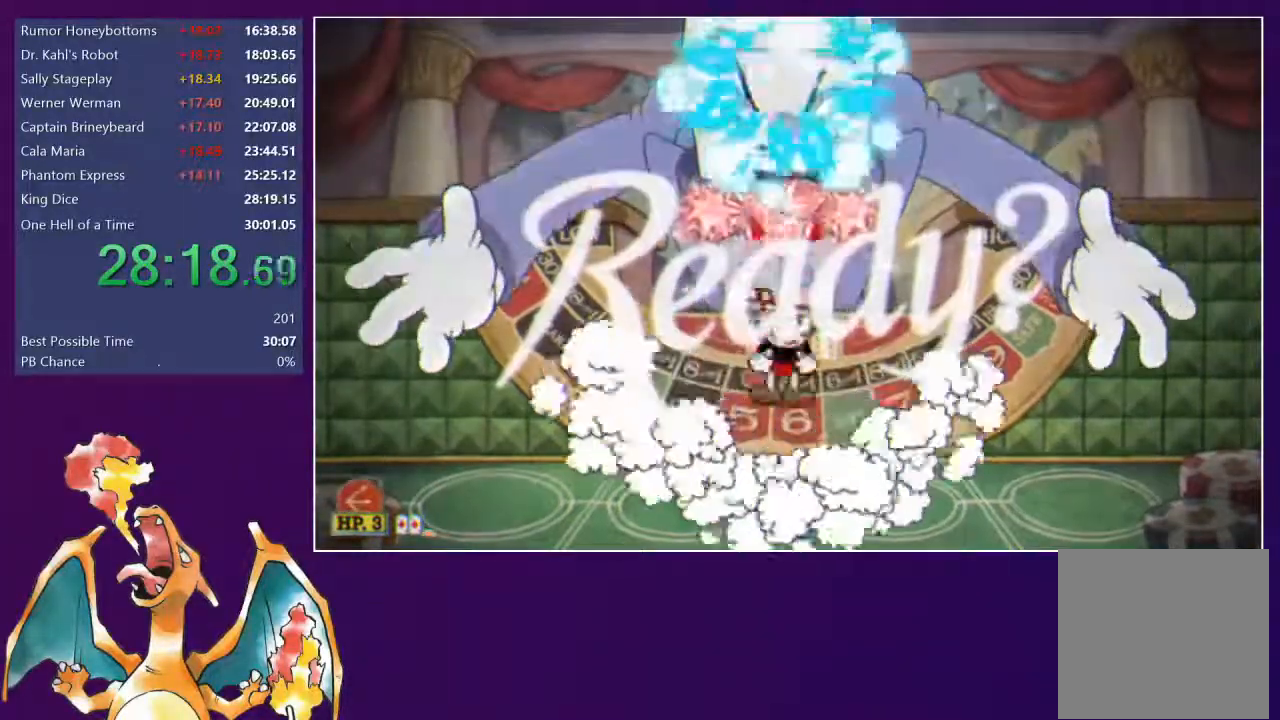
{"buttons": ["L2", "R1", "DPAD_UP"], "right_stick": "center", "events": [[233, "R1", "down"]]}
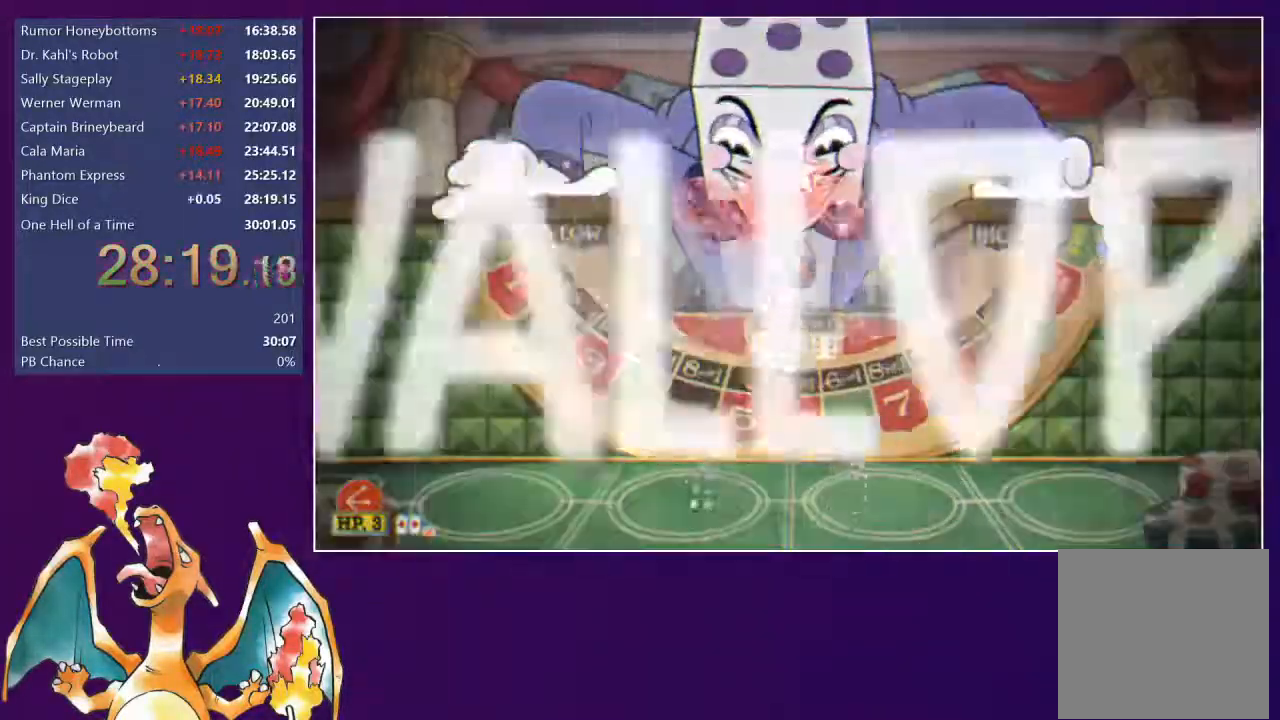
{"buttons": ["L2", "R1", "DPAD_UP"], "right_stick": "center", "events": [[333, "R1", "up"], [433, "R1", "down"]]}